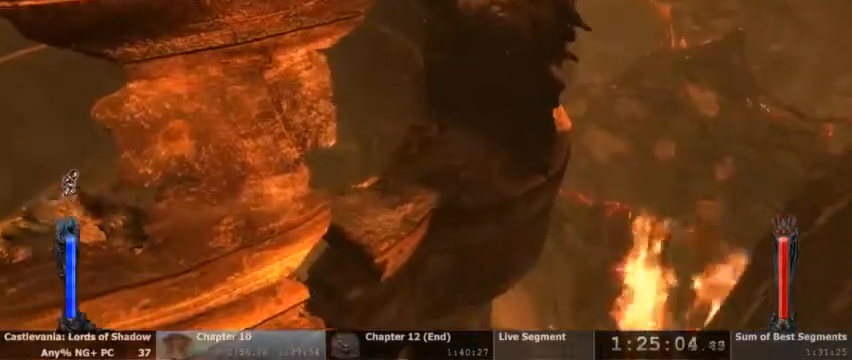
Gameplay with a controller (PlayStation layout); each line is a JSON object with the inputs held at the frame after it (dt_ms = milliseconds from this image to that frame). "events" lists button and stick changes between this image and that frame as [ms after this image, input, new state], when the widget could be followed in between. Not read: DPAD_UP HOME L1 L3 R1 R3 SELECT START.
{"dt_ms": 500, "buttons": ["CROSS"], "events": [[333, "CROSS", "down"]]}
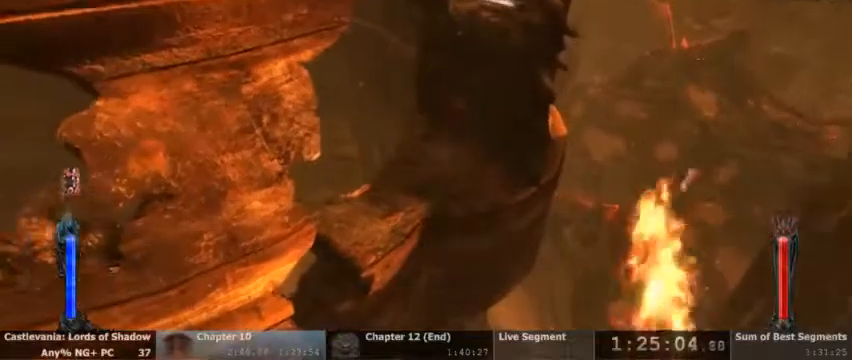
{"dt_ms": 1000, "buttons": []}
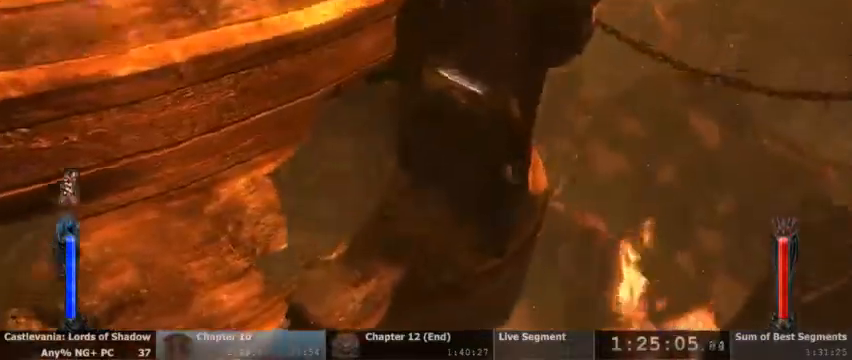
{"dt_ms": 500, "buttons": ["CROSS"], "events": [[233, "CROSS", "down"]]}
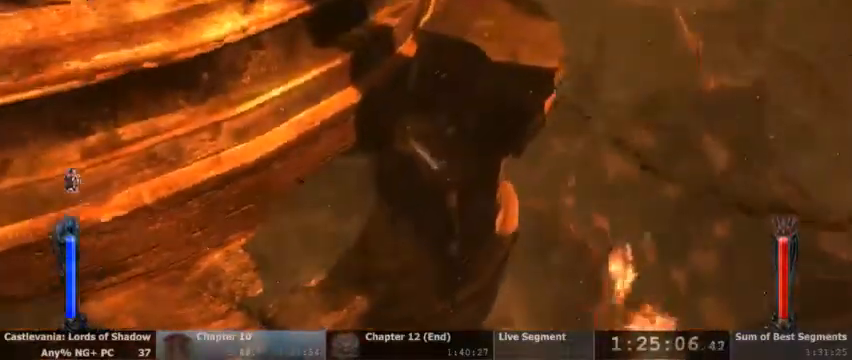
{"dt_ms": 500, "buttons": ["CROSS"]}
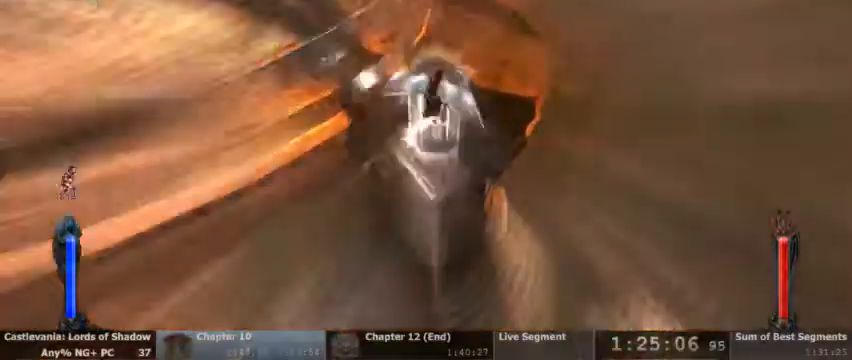
{"dt_ms": 500, "buttons": []}